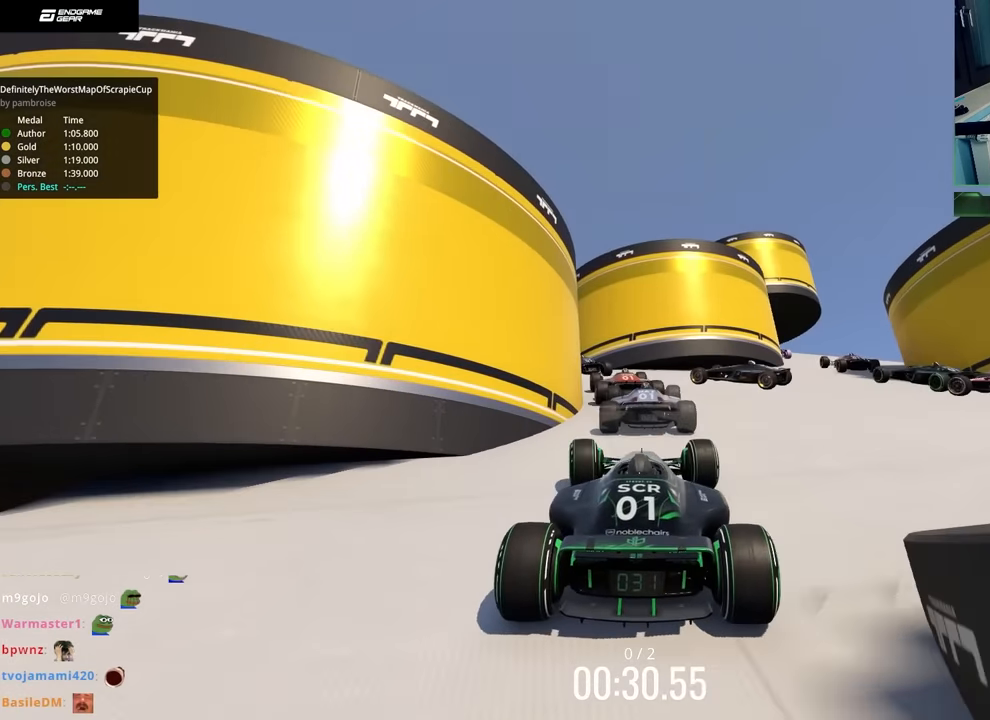
Gameplay with keyboard; each line is a JSON object with the keys held at the frame after it. "events" lists presses ("down") and releases ("up") of "down", "left", "right" and "up" between this image and that frame as [ms after this image, input, new state], when the widget could be followed in between. No other keys are recorded. Mouse input is not recorded.
{"keys": ["left", "up"], "events": [[283, "up", "up"], [300, "up", "down"], [417, "left", "down"]]}
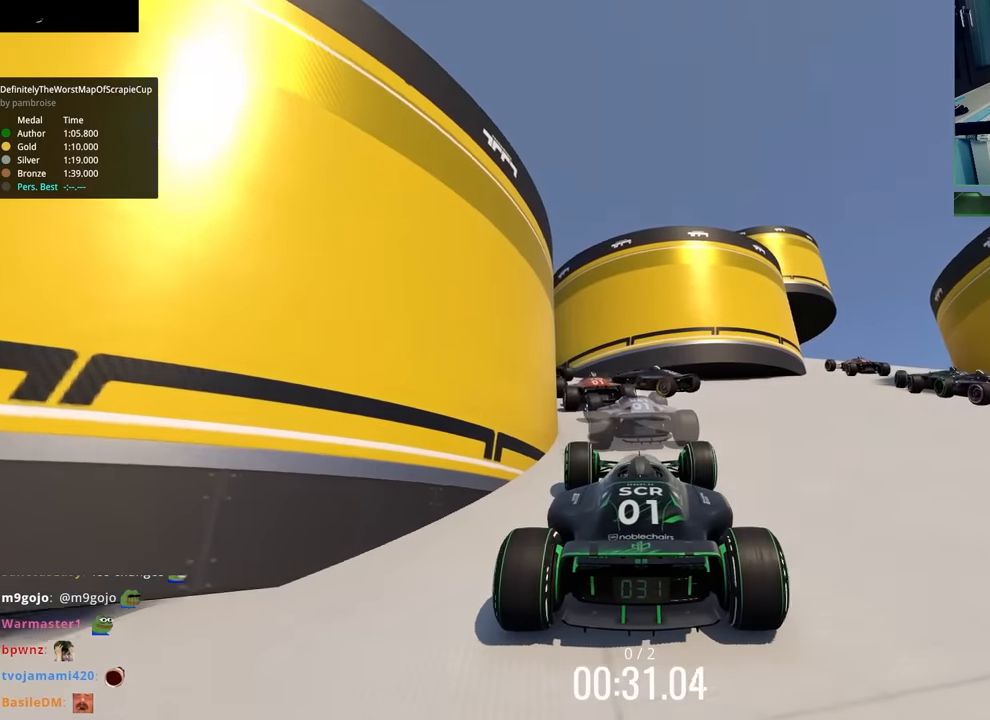
{"keys": ["left", "up"], "events": []}
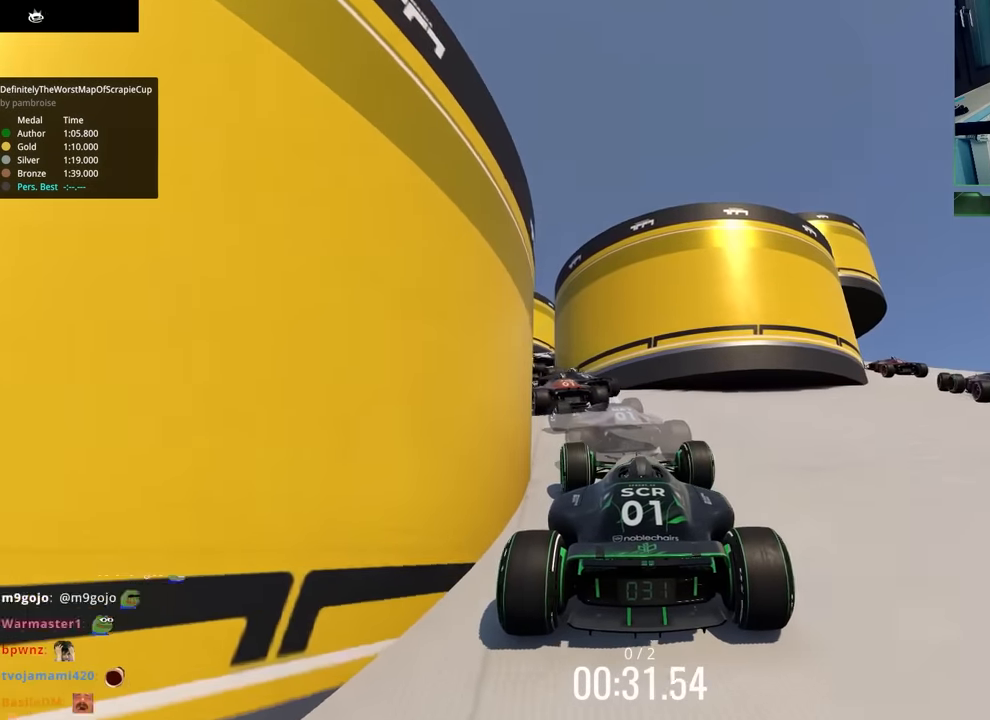
{"keys": ["left", "up"], "events": [[167, "up", "up"], [183, "up", "down"]]}
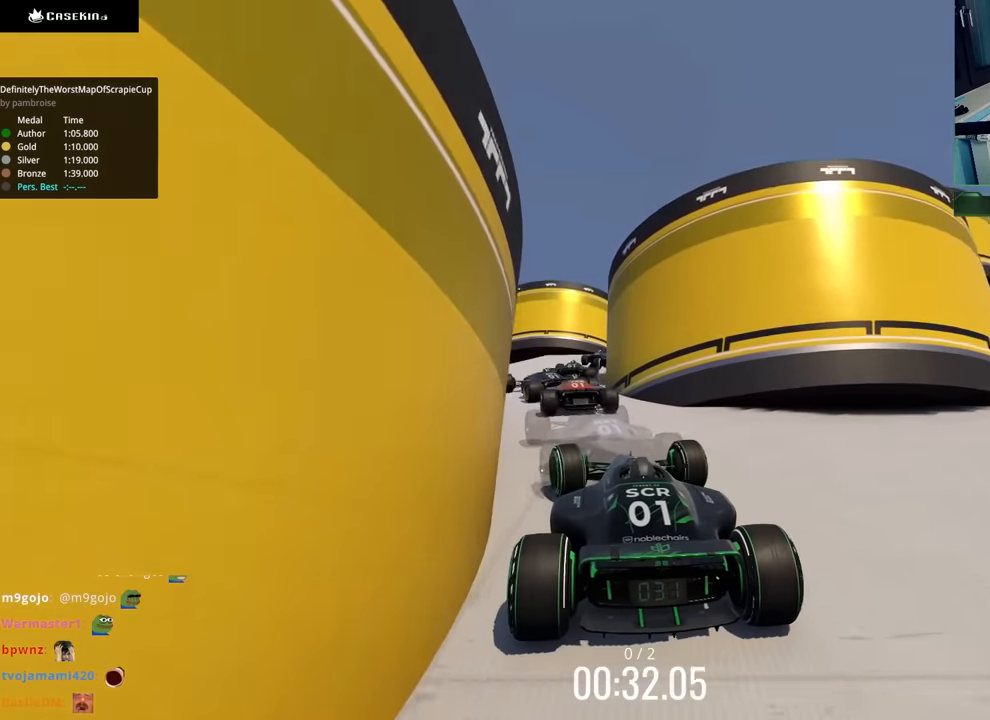
{"keys": ["up"], "events": [[200, "left", "up"]]}
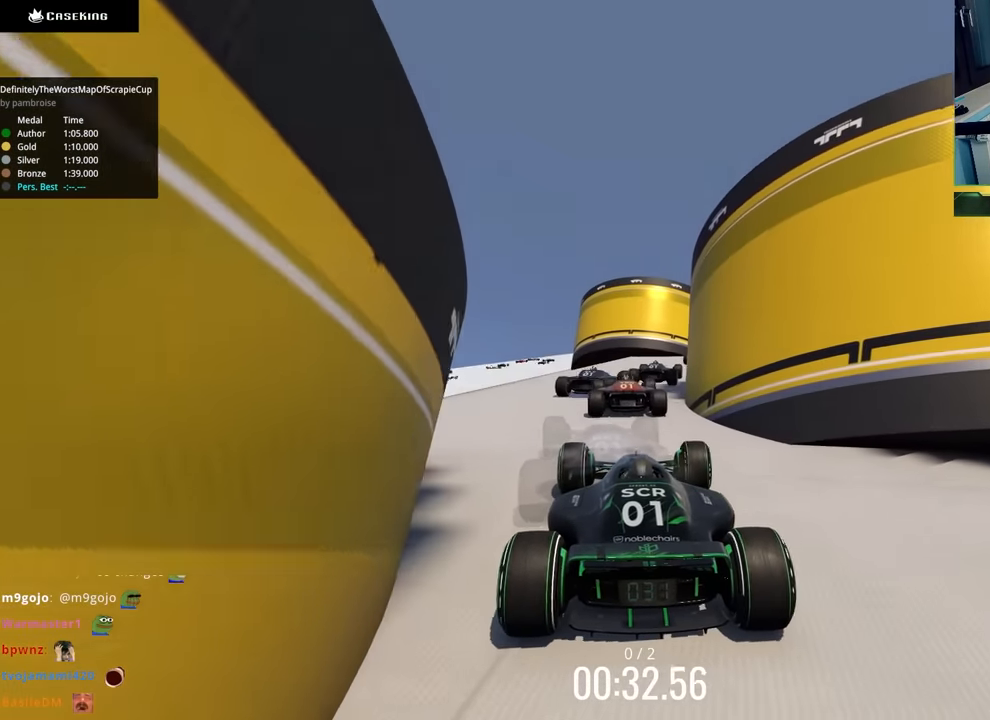
{"keys": ["up"], "events": [[117, "right", "down"], [167, "up", "up"], [183, "up", "down"], [217, "right", "up"], [450, "up", "up"], [467, "up", "down"]]}
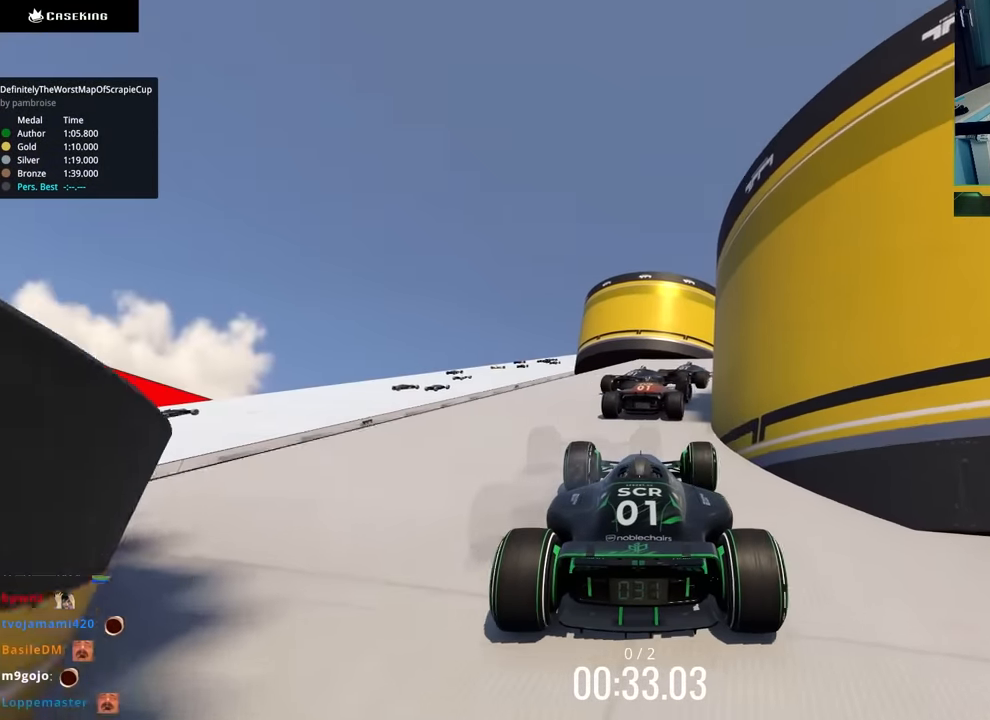
{"keys": ["up"], "events": []}
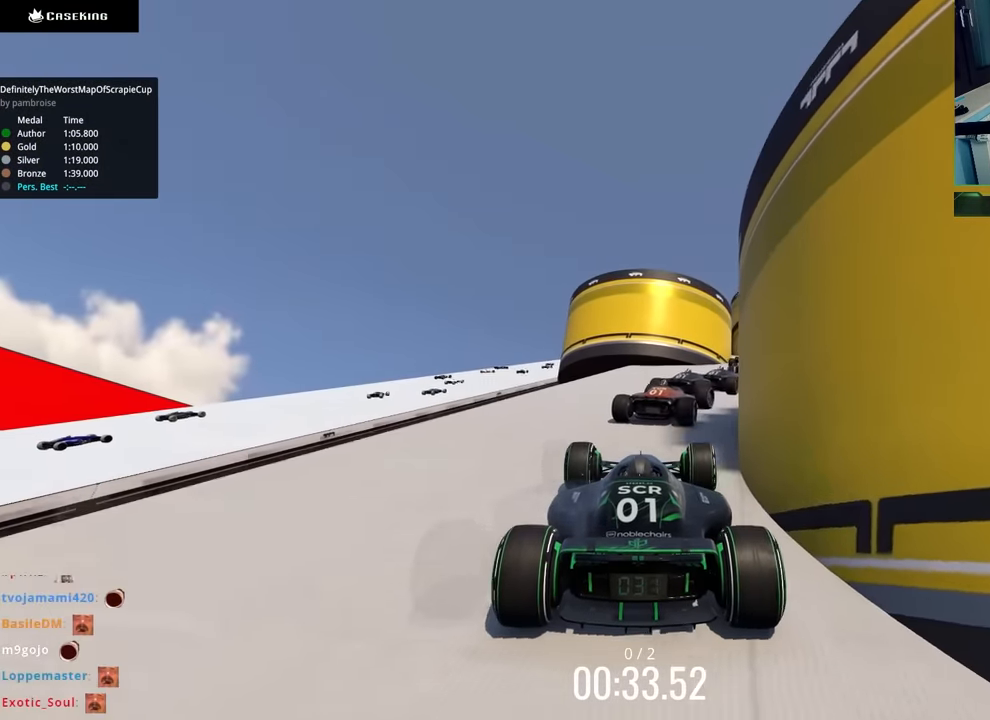
{"keys": ["right", "up"], "events": [[150, "right", "down"]]}
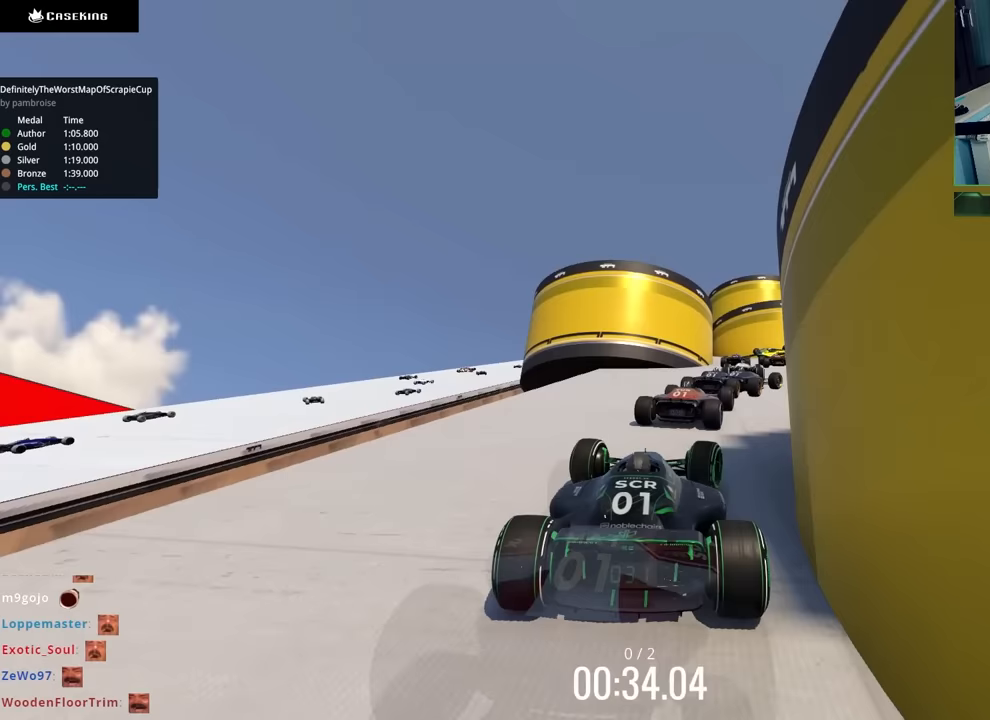
{"keys": ["right", "up"], "events": [[233, "up", "up"], [250, "up", "down"], [300, "right", "up"], [433, "right", "down"]]}
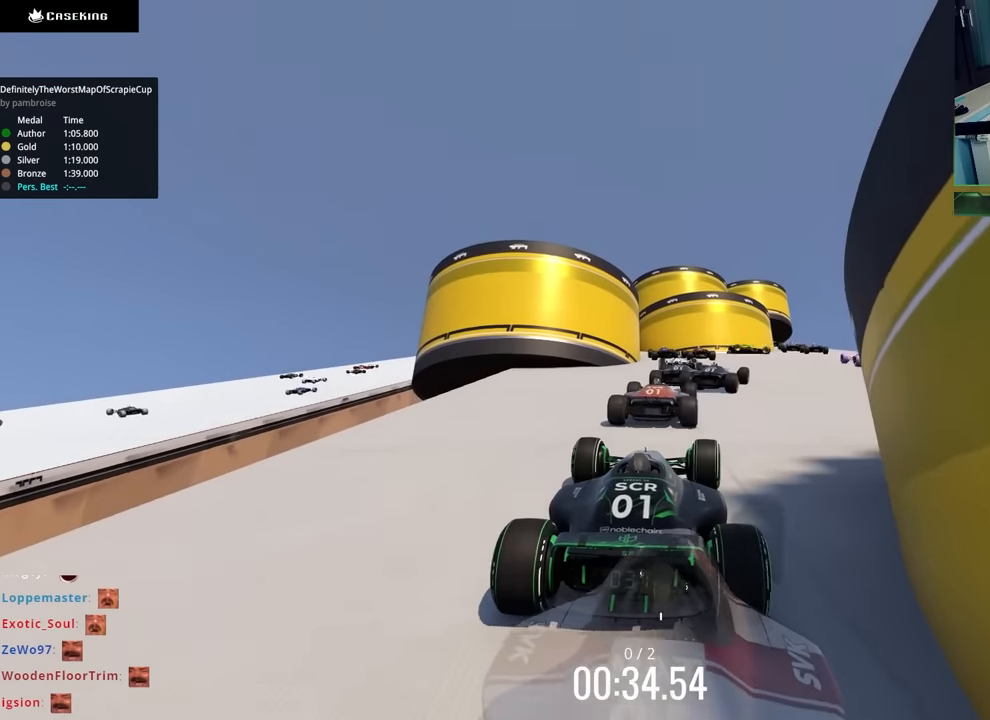
{"keys": ["up"], "events": [[33, "right", "up"]]}
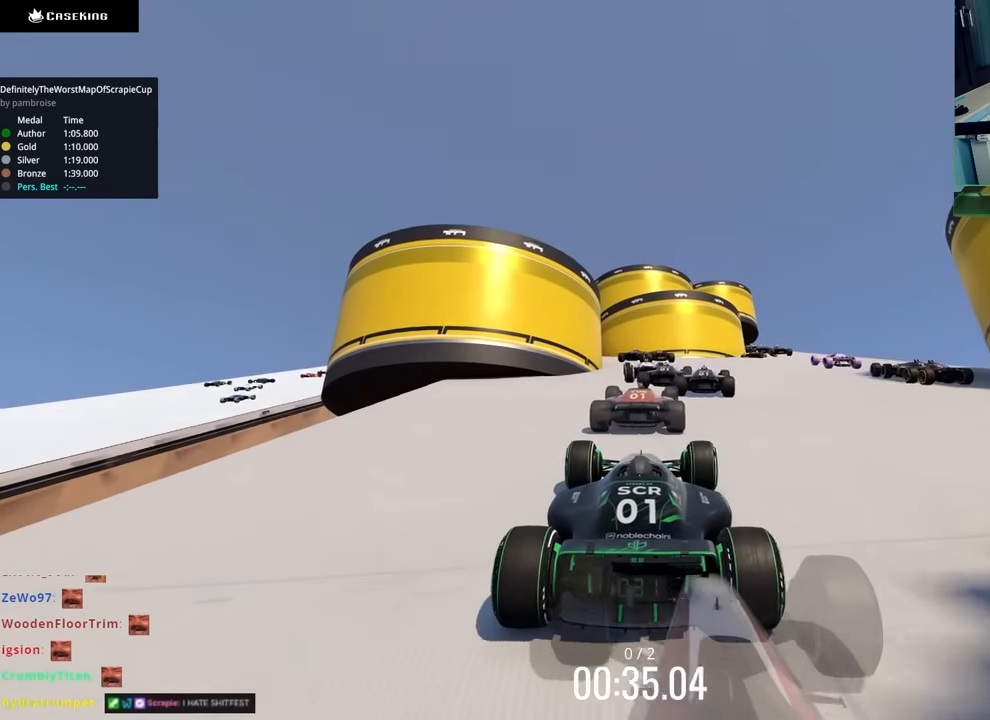
{"keys": ["up"], "events": []}
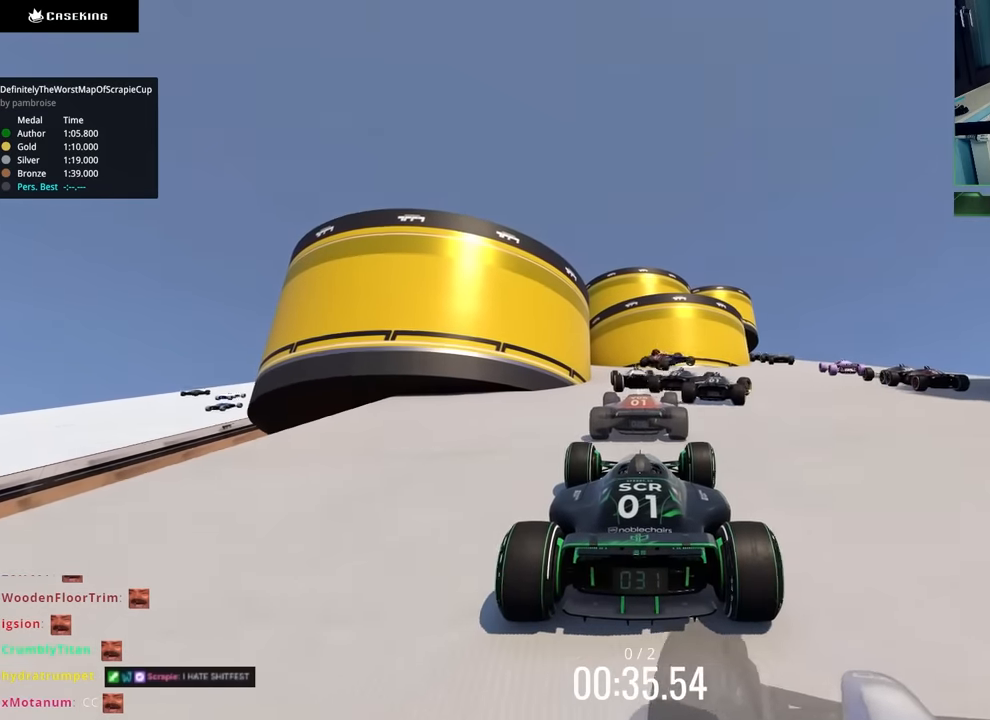
{"keys": ["up"], "events": []}
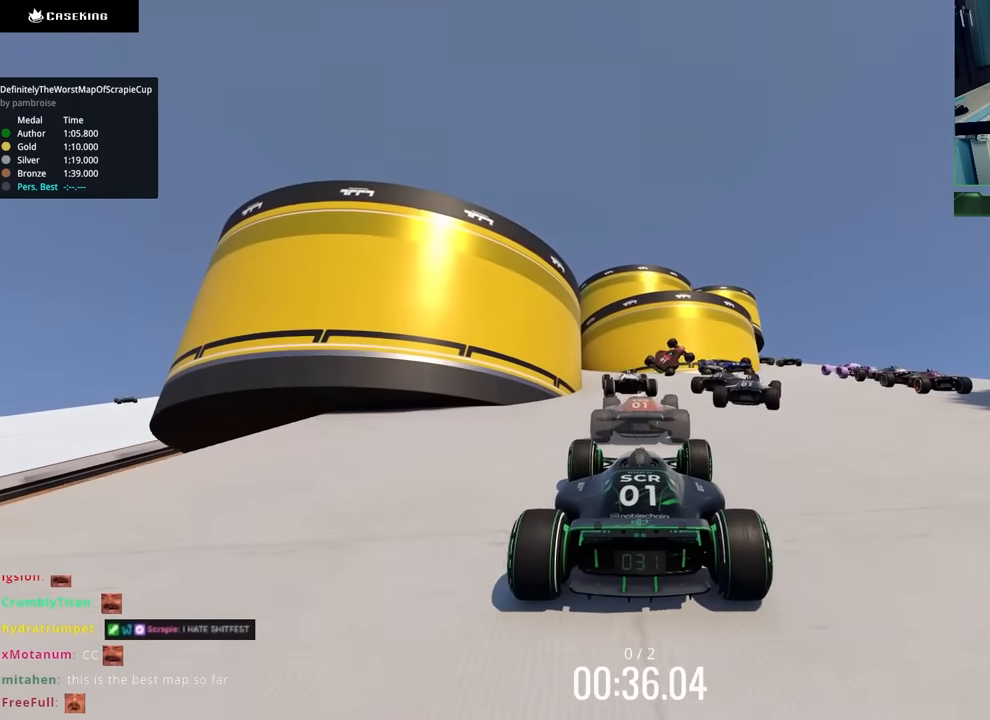
{"keys": ["up"], "events": [[117, "up", "up"], [133, "up", "down"]]}
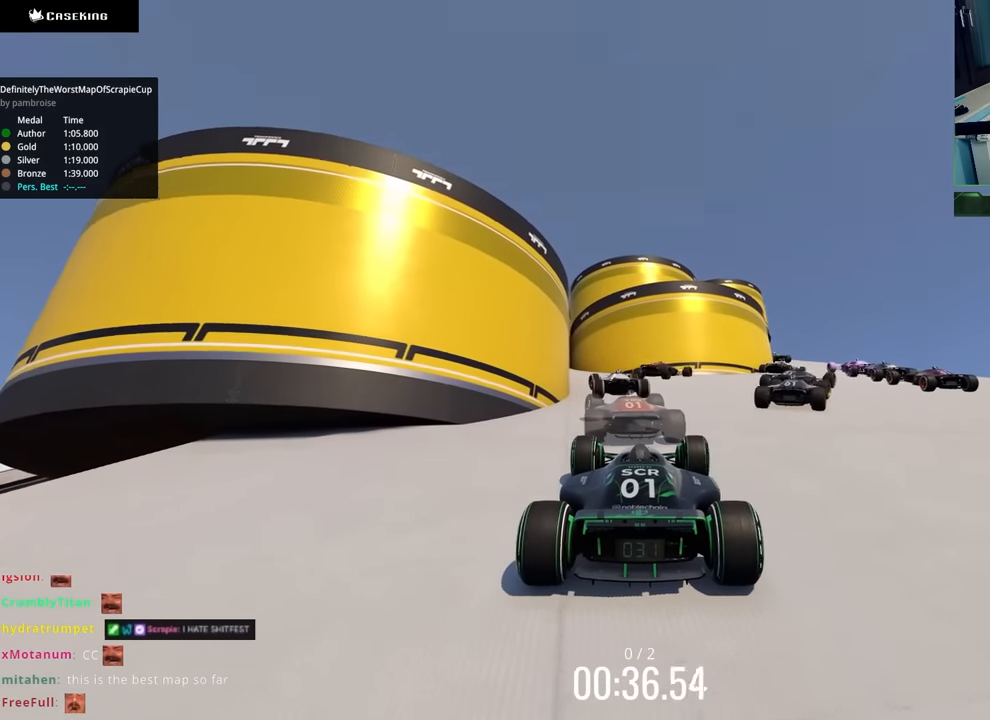
{"keys": ["up"], "events": []}
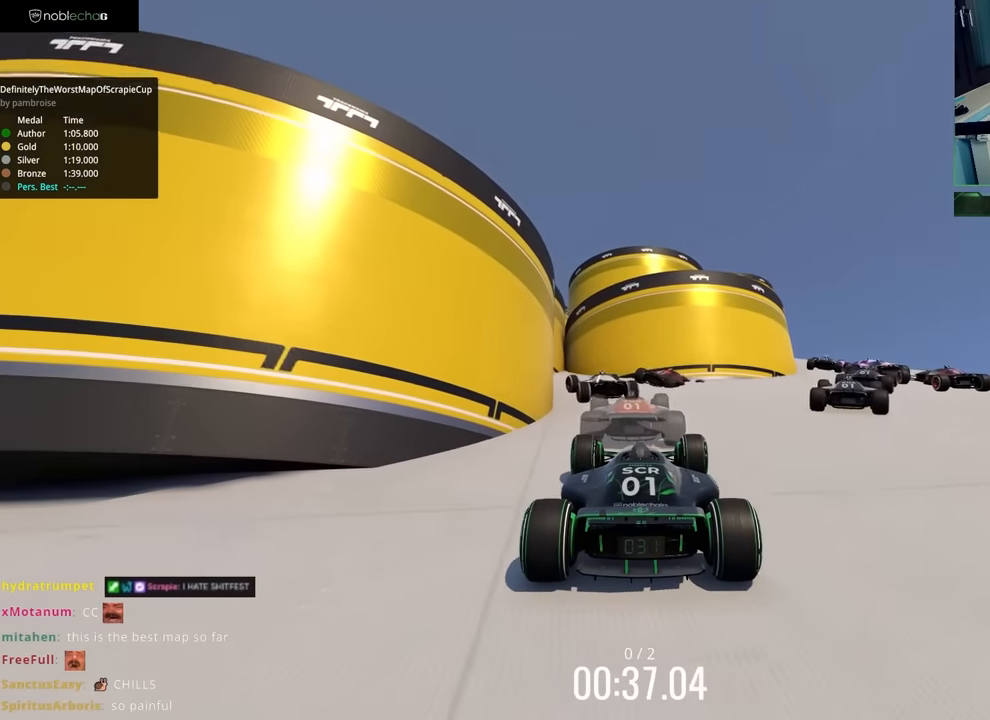
{"keys": ["left", "up"], "events": [[117, "left", "down"], [283, "up", "up"], [300, "up", "down"]]}
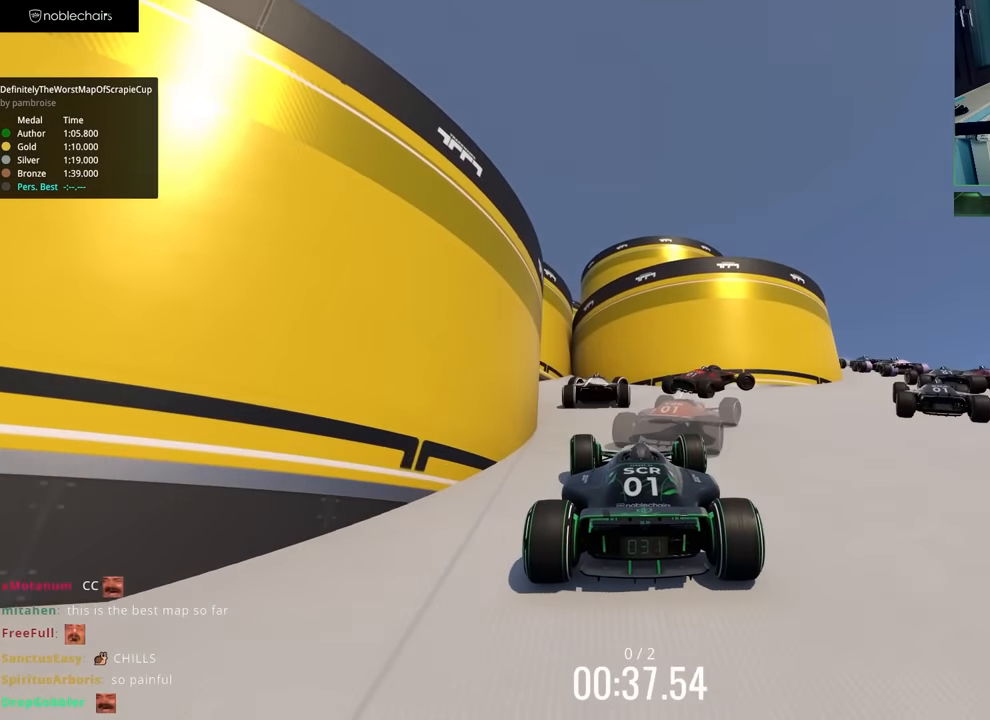
{"keys": ["right", "up"], "events": [[200, "left", "up"], [233, "right", "down"]]}
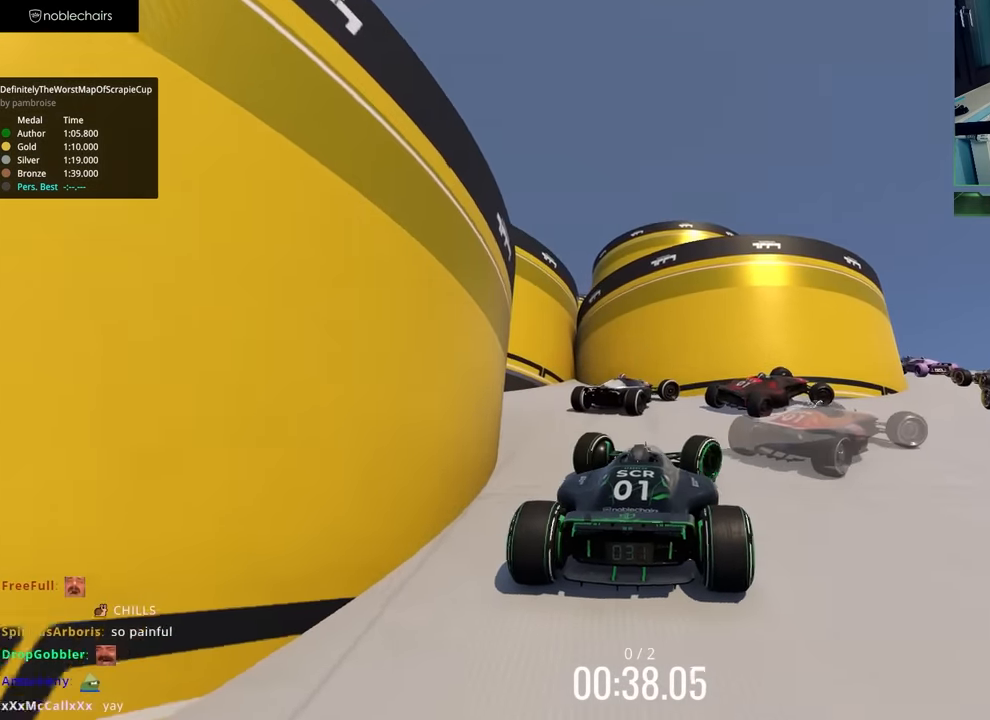
{"keys": ["right", "up"], "events": []}
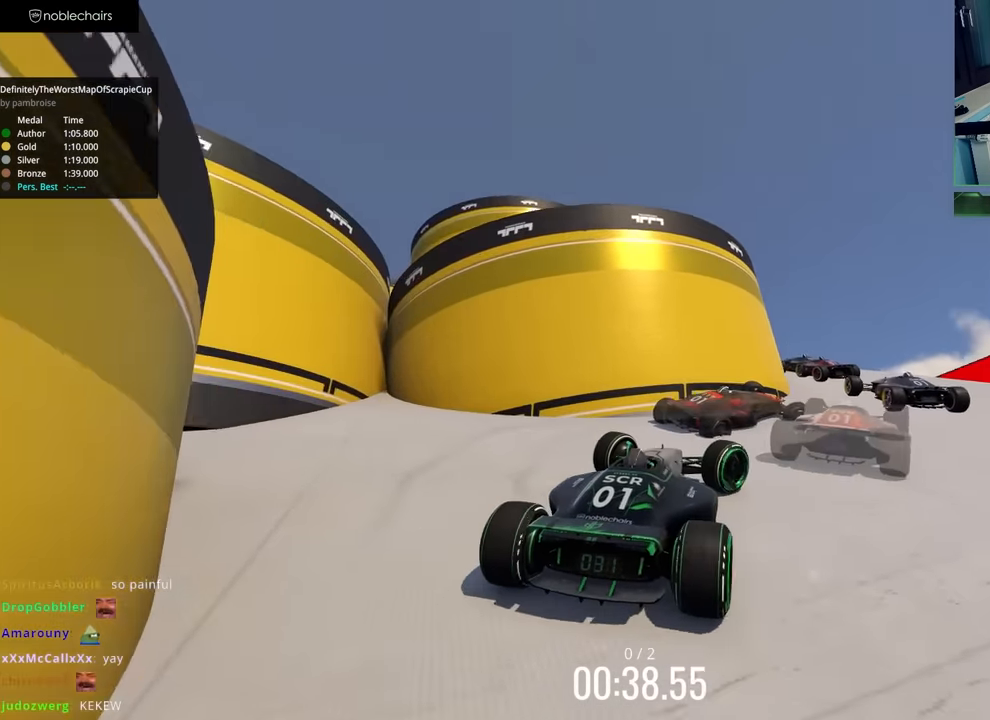
{"keys": ["up"], "events": [[217, "right", "up"], [217, "up", "up"], [250, "up", "down"], [267, "up", "up"], [283, "up", "down"], [300, "right", "down"], [450, "right", "up"]]}
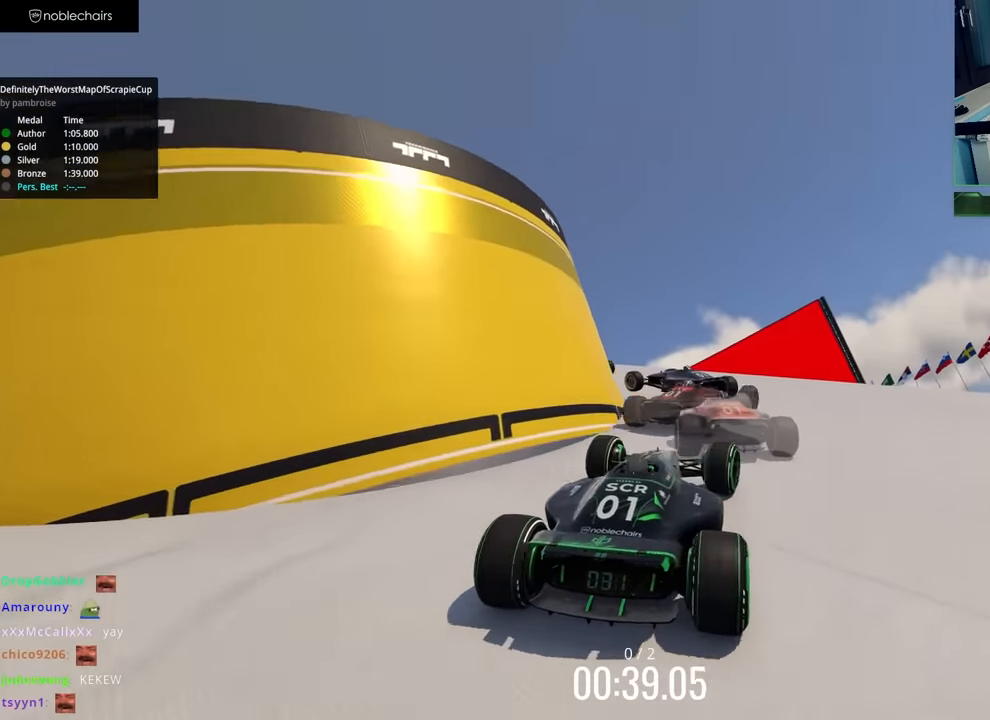
{"keys": ["left", "up"], "events": [[33, "left", "down"], [200, "left", "up"], [317, "left", "down"], [383, "up", "up"], [400, "up", "down"], [483, "up", "up"], [500, "up", "down"]]}
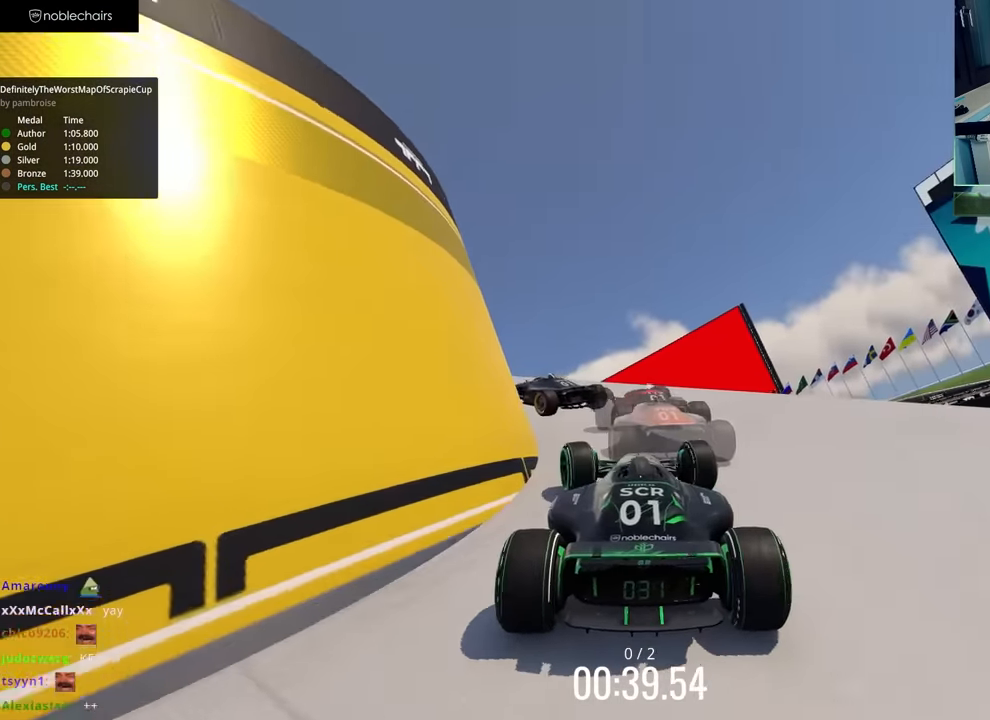
{"keys": ["left", "up"], "events": [[350, "left", "up"], [367, "up", "up"], [383, "up", "down"], [467, "left", "down"]]}
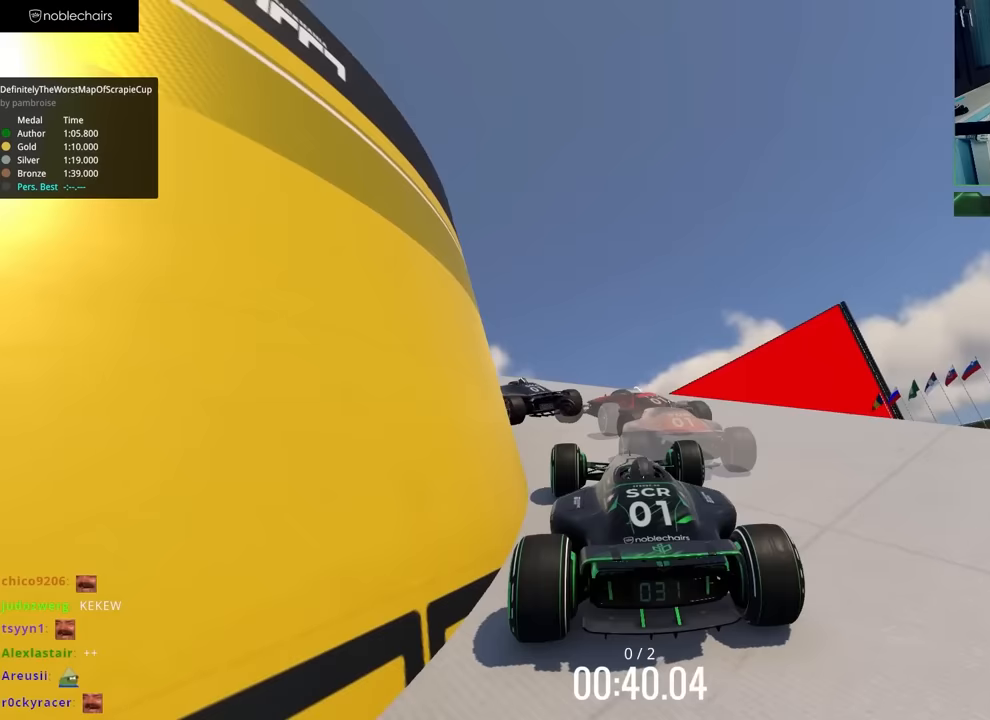
{"keys": ["up"], "events": [[367, "left", "up"], [367, "up", "up"], [383, "up", "down"], [417, "up", "up"], [433, "up", "down"]]}
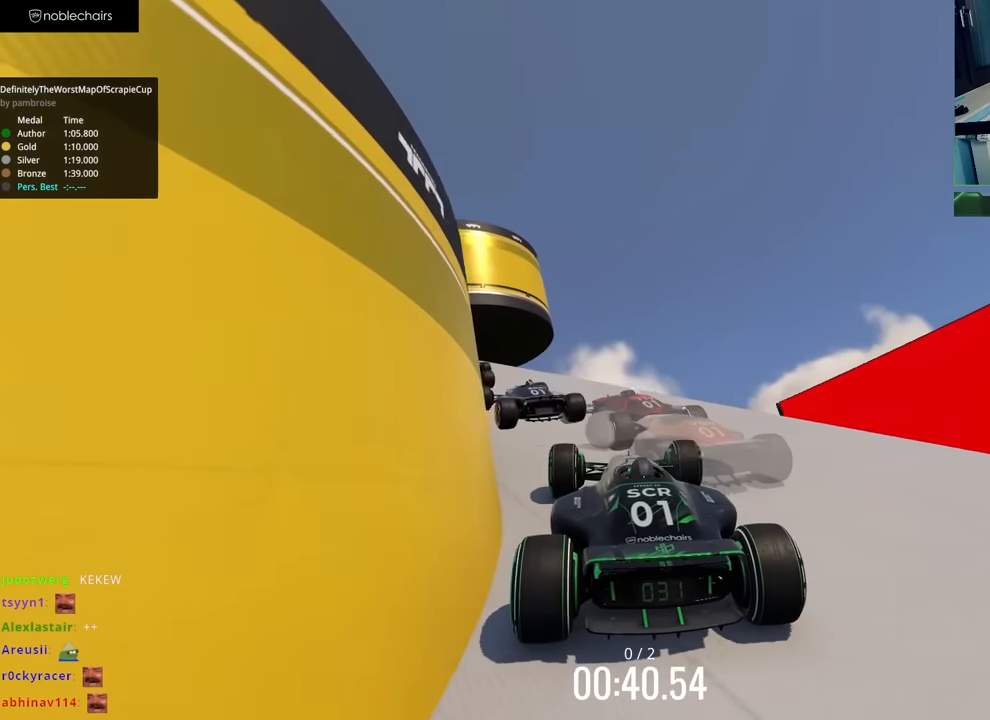
{"keys": ["left", "up"], "events": [[17, "left", "down"], [17, "up", "up"], [33, "up", "down"]]}
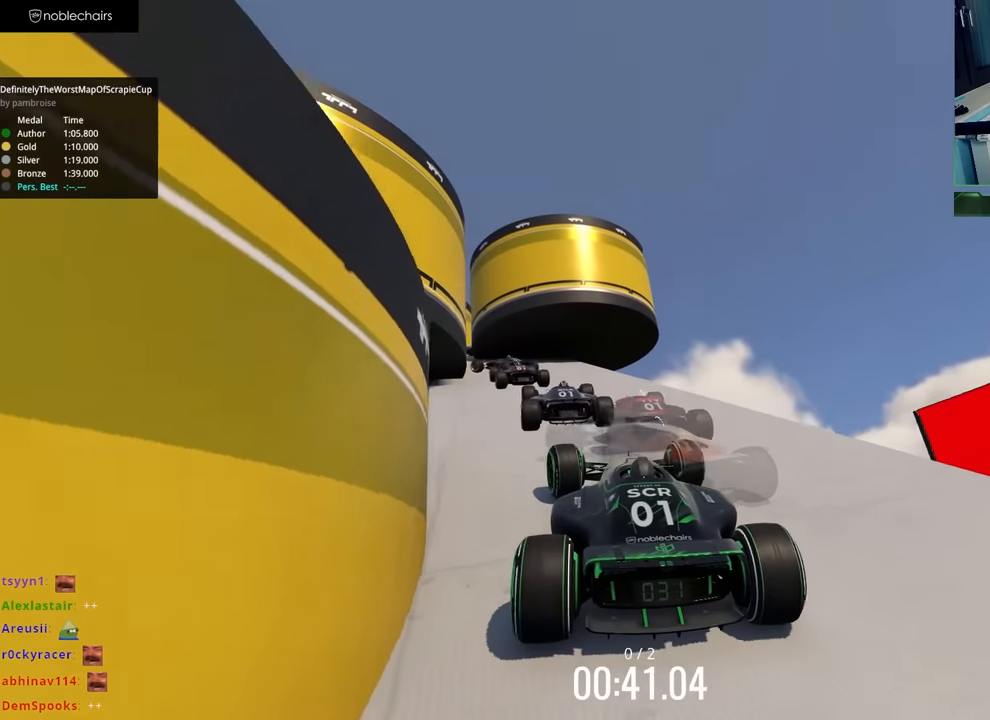
{"keys": ["up"], "events": [[250, "left", "up"]]}
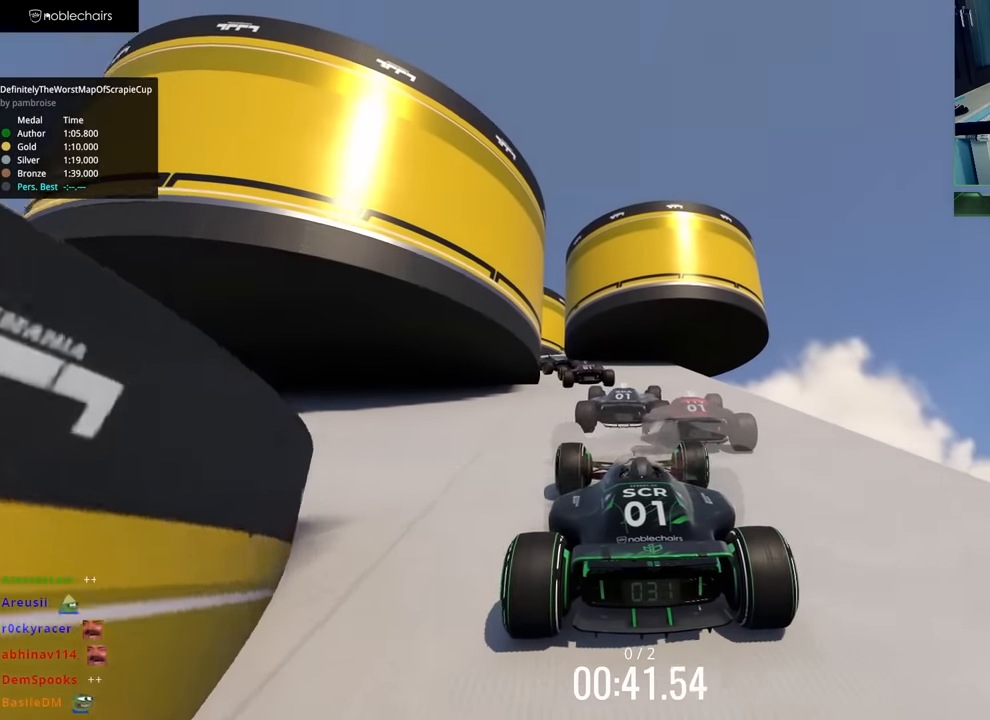
{"keys": ["up"], "events": []}
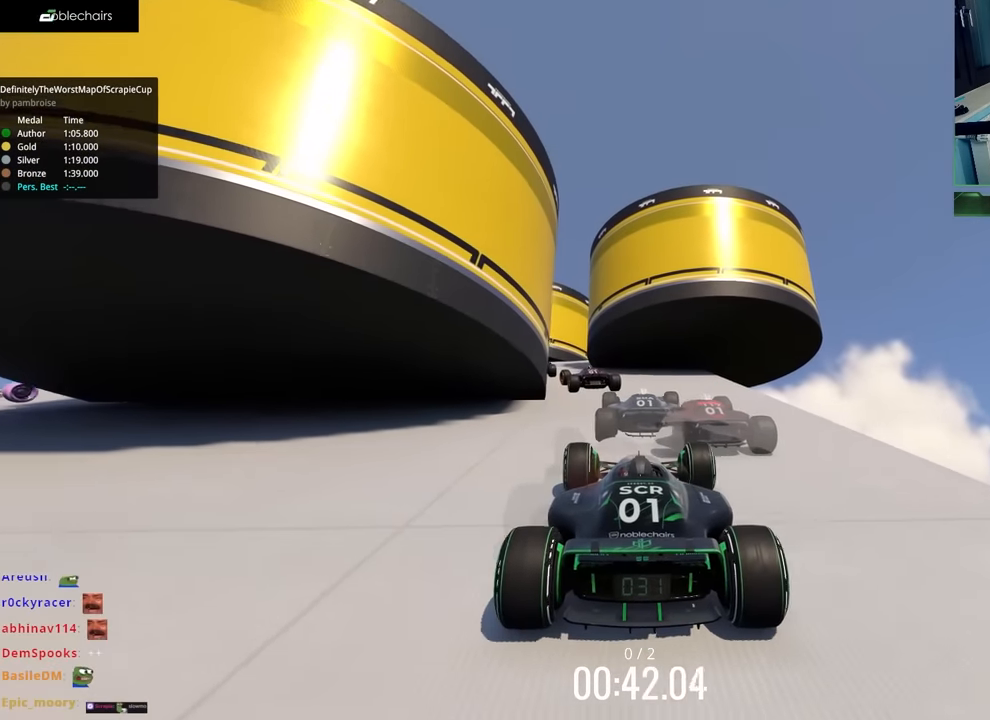
{"keys": ["left", "up"], "events": [[217, "left", "down"]]}
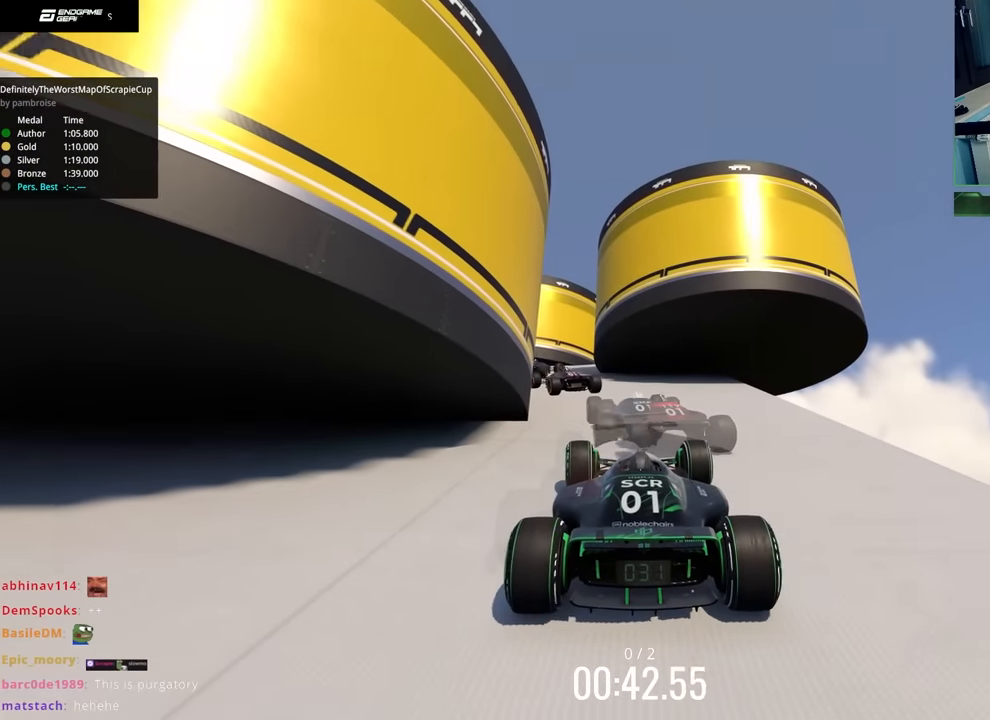
{"keys": ["left", "up"], "events": [[17, "left", "up"], [167, "left", "down"]]}
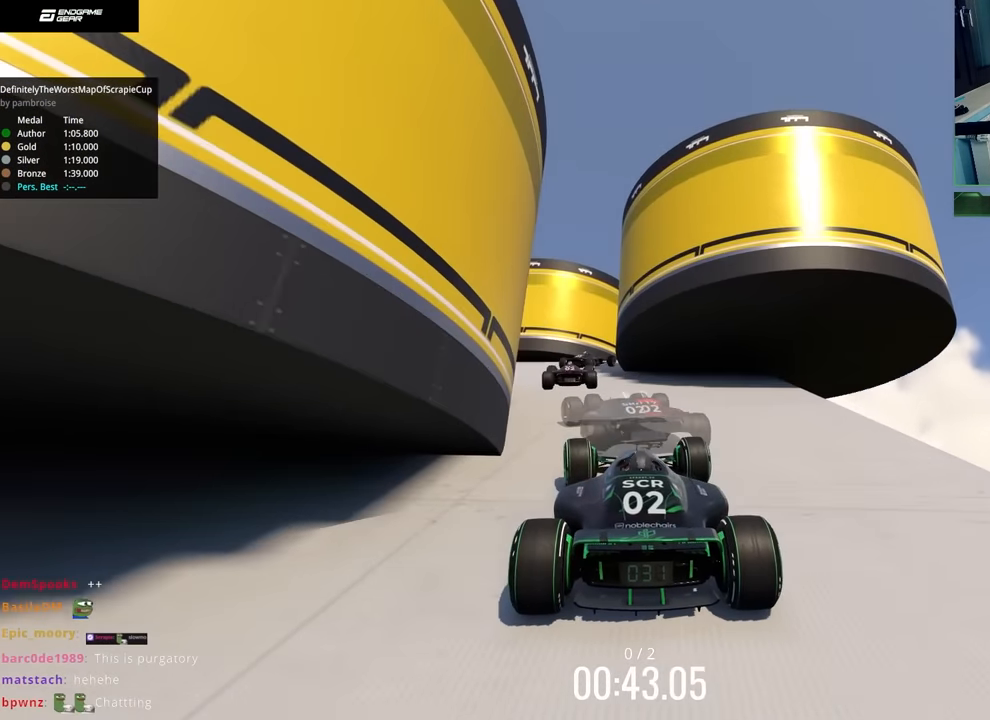
{"keys": ["left", "up"], "events": []}